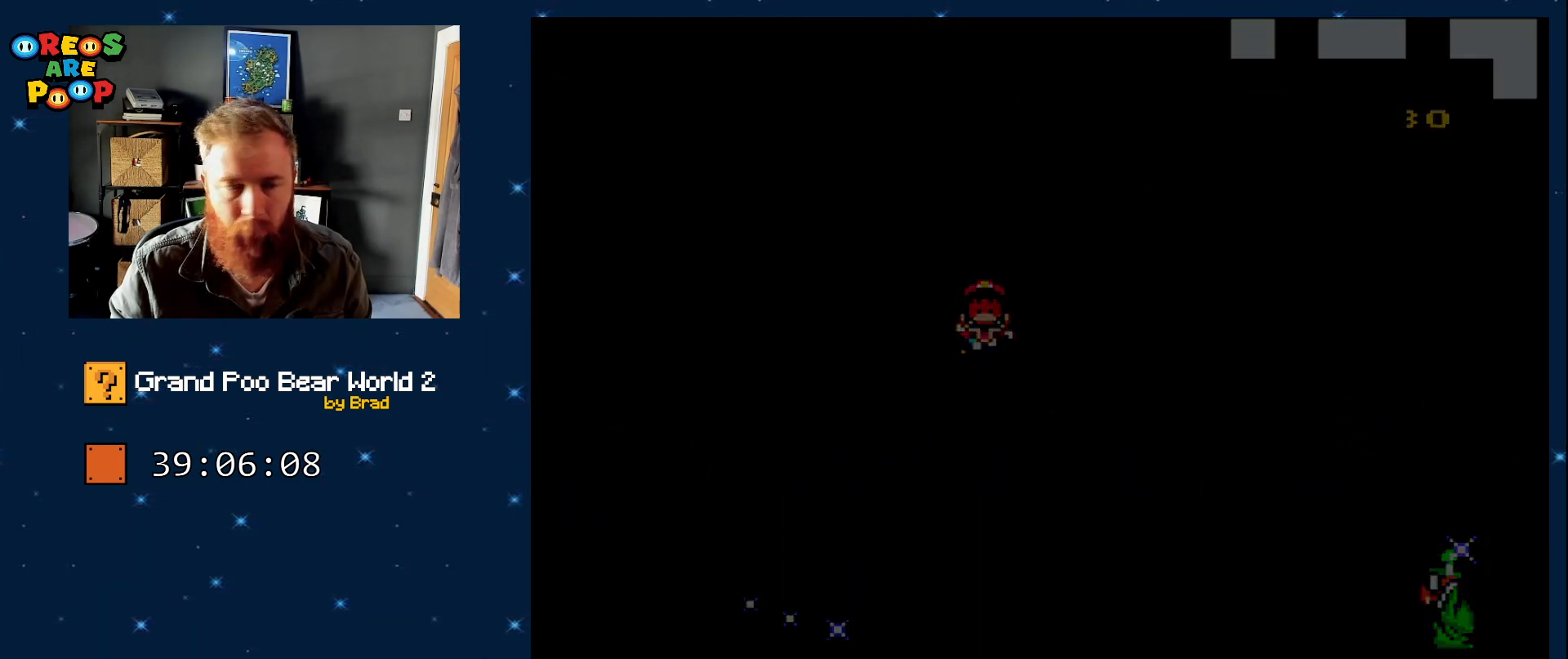
Gameplay with a controller (Nintendo layout); each line is a JSON object with the inputs held at the frame after it (dt_ms = milliseconds from this image to that frame). "events" lists button and stick changes between this image and that frame as [ms after this image, input, new state], when the widget could be followed in between. Not read: L1 L3 R1 R3 SELECT.
{"dt_ms": 500, "buttons": [], "events": [[17, "DPAD_RIGHT", "up"], [50, "A", "up"], [67, "X", "up"]]}
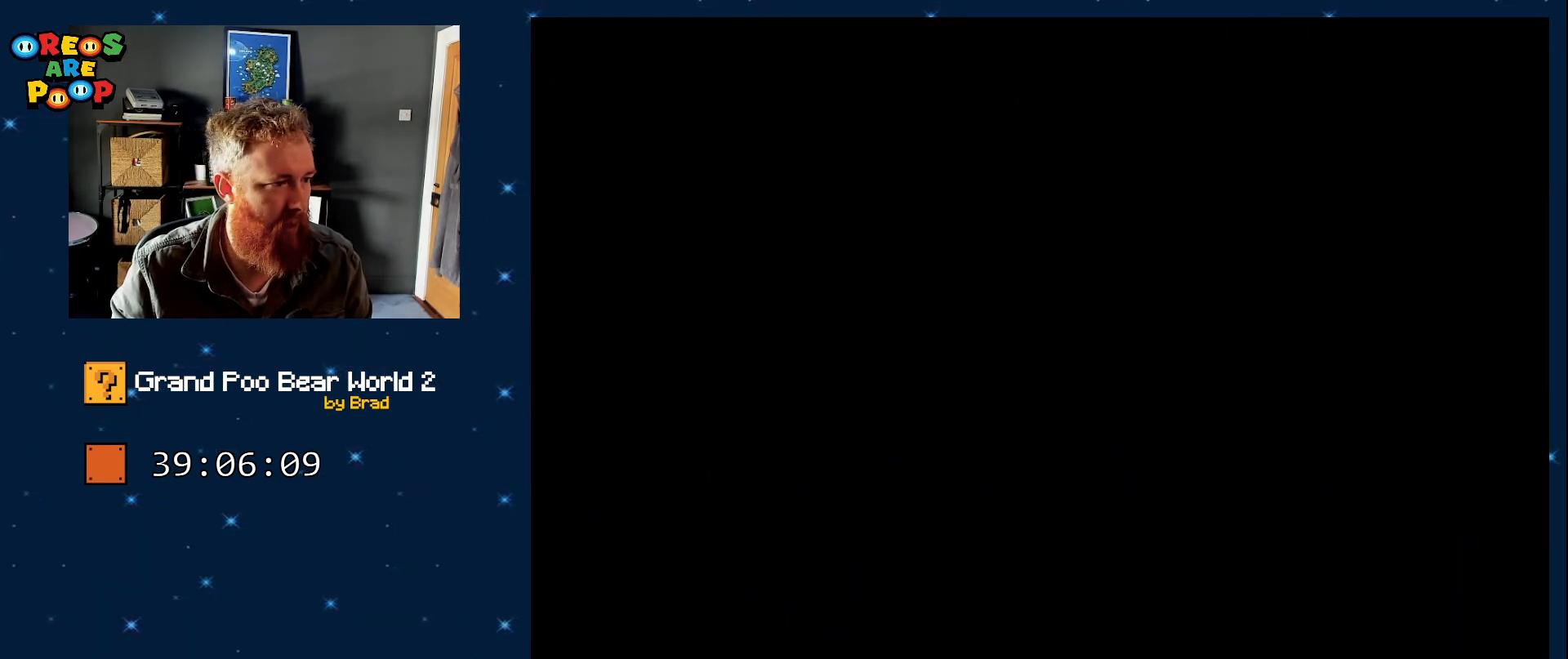
{"dt_ms": 500, "buttons": [], "events": []}
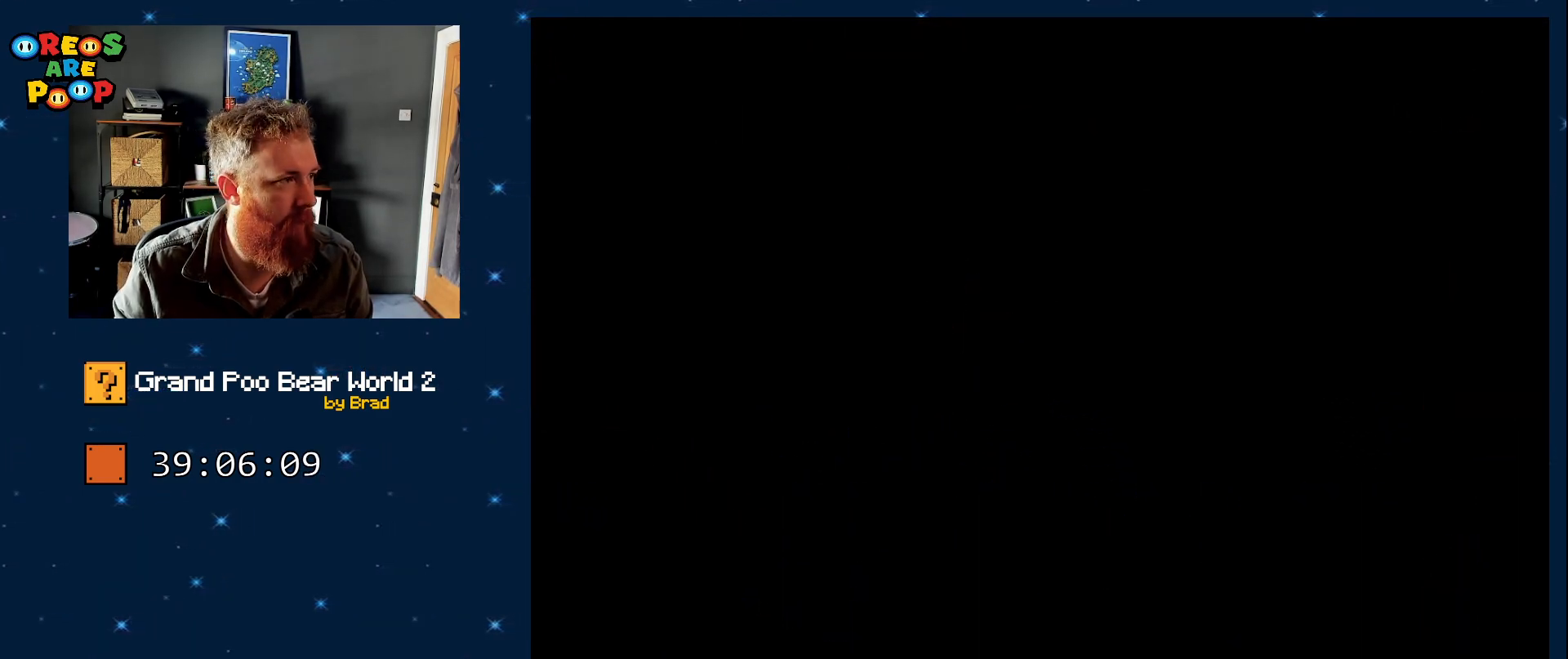
{"dt_ms": 500, "buttons": [], "events": []}
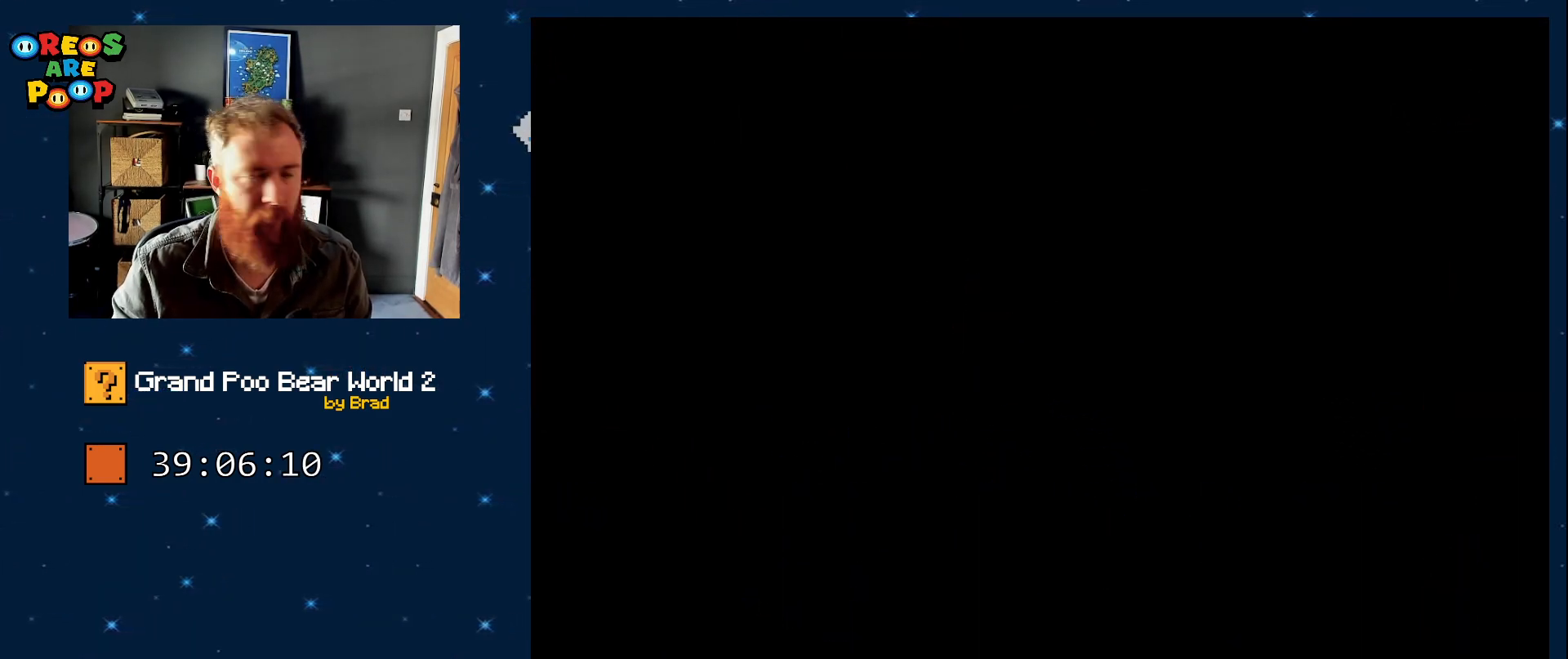
{"dt_ms": 500, "buttons": ["X", "DPAD_RIGHT"], "events": [[300, "X", "down"], [333, "DPAD_RIGHT", "down"]]}
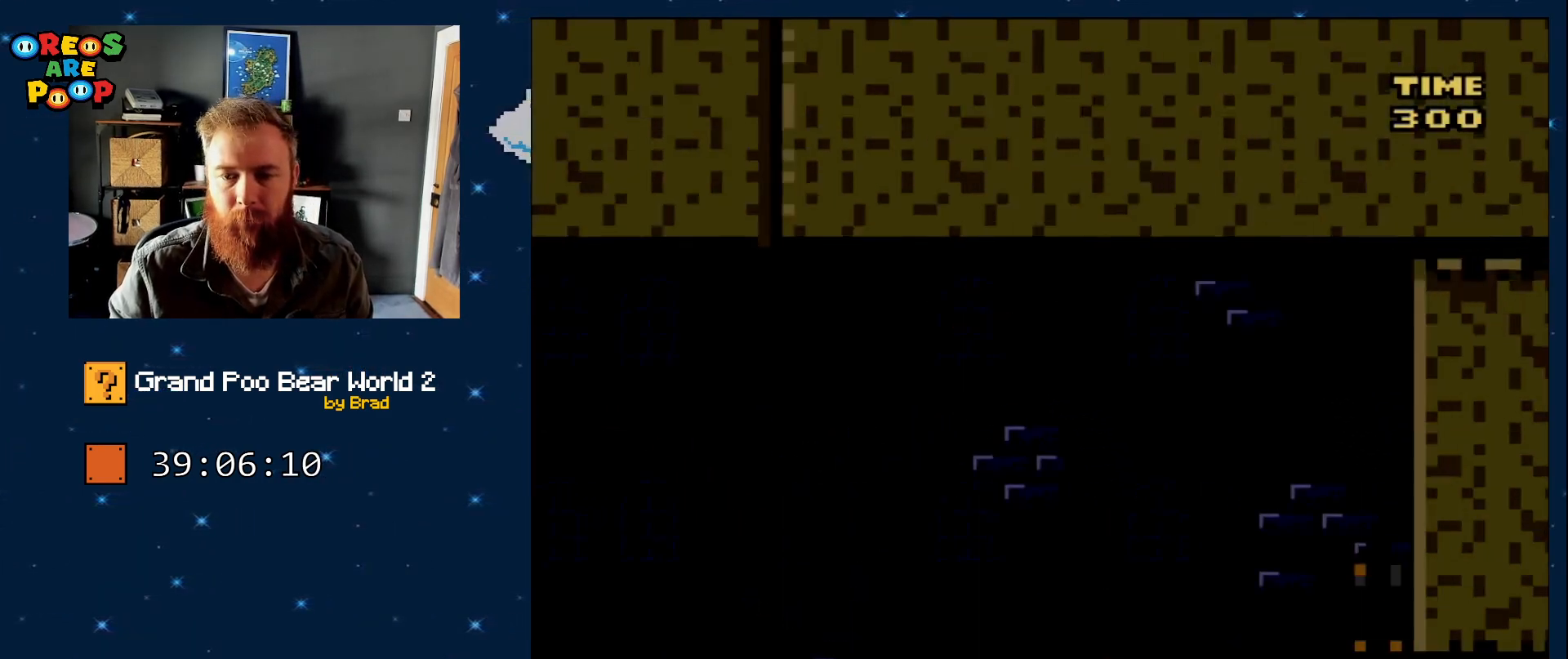
{"dt_ms": 500, "buttons": ["X", "DPAD_RIGHT"], "events": []}
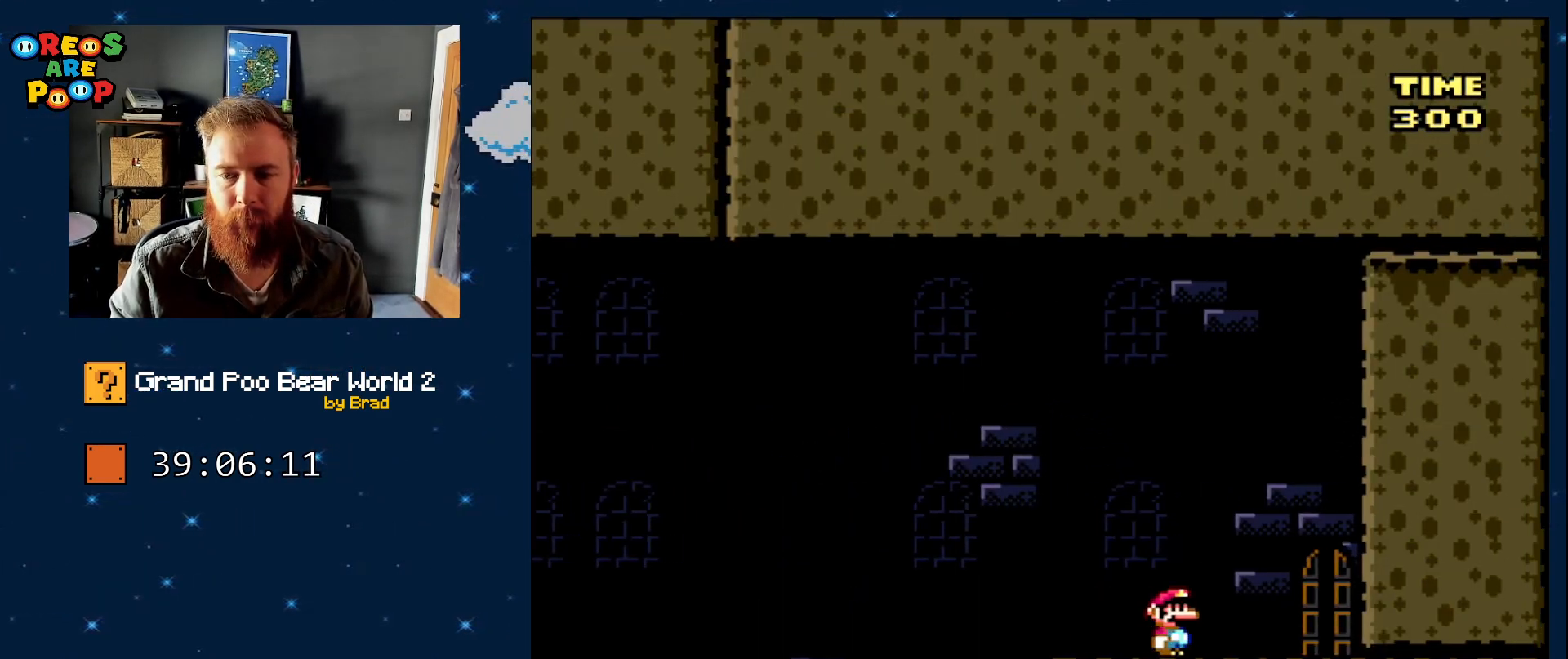
{"dt_ms": 500, "buttons": ["X"], "events": [[217, "DPAD_RIGHT", "up"]]}
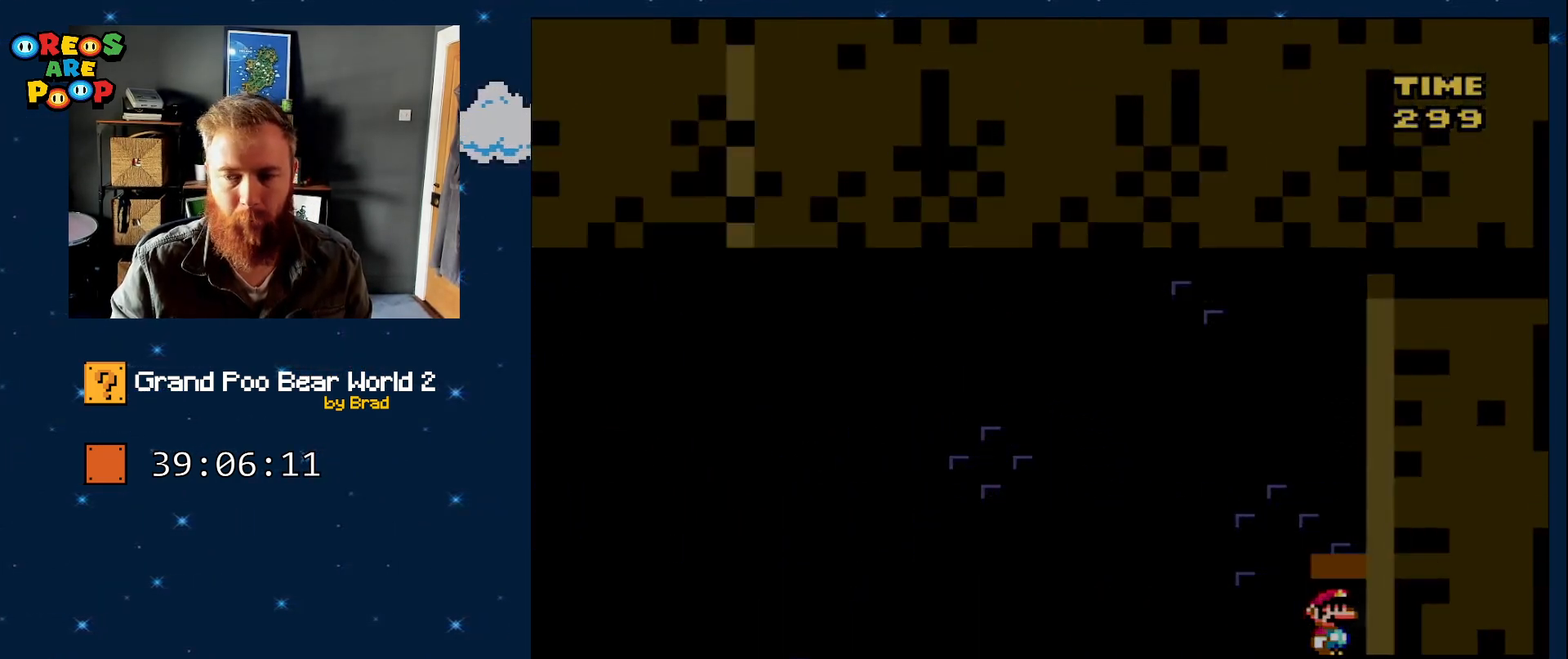
{"dt_ms": 500, "buttons": ["X"], "events": []}
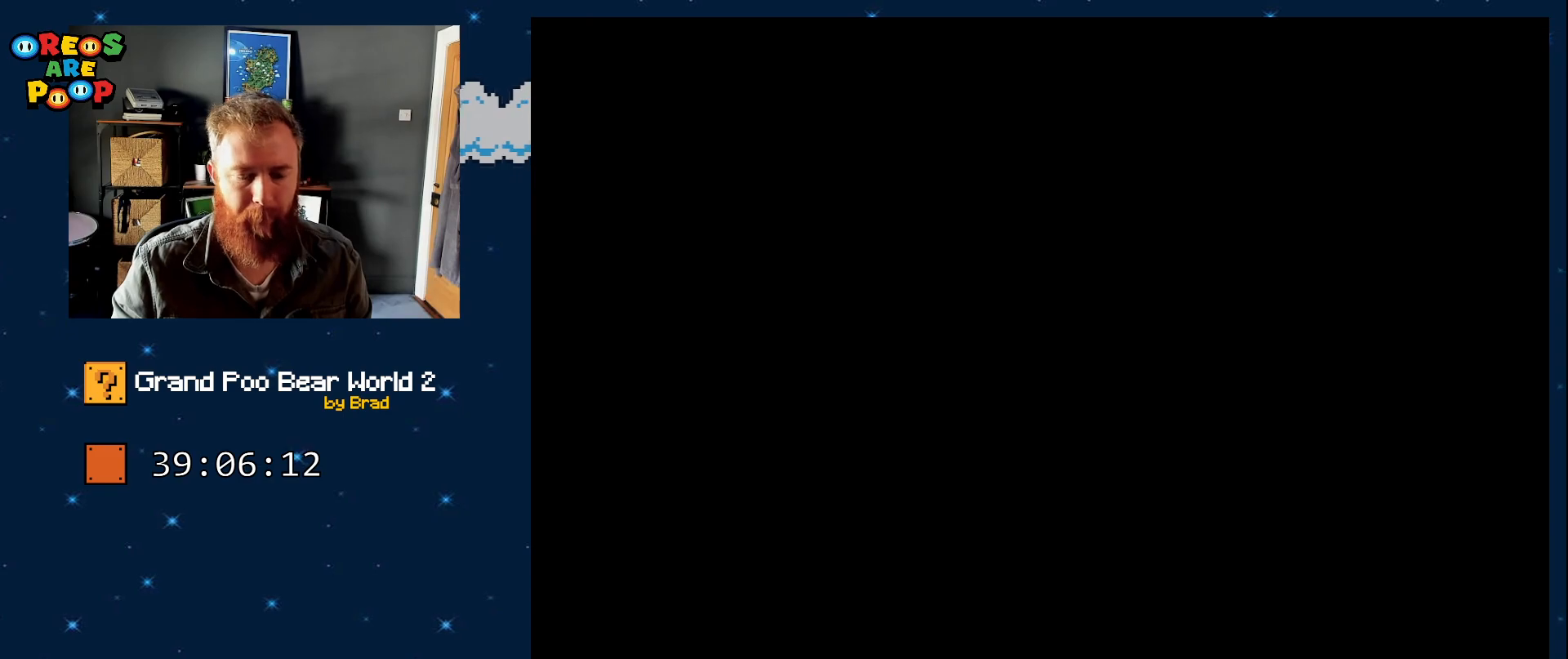
{"dt_ms": 500, "buttons": ["X"], "events": []}
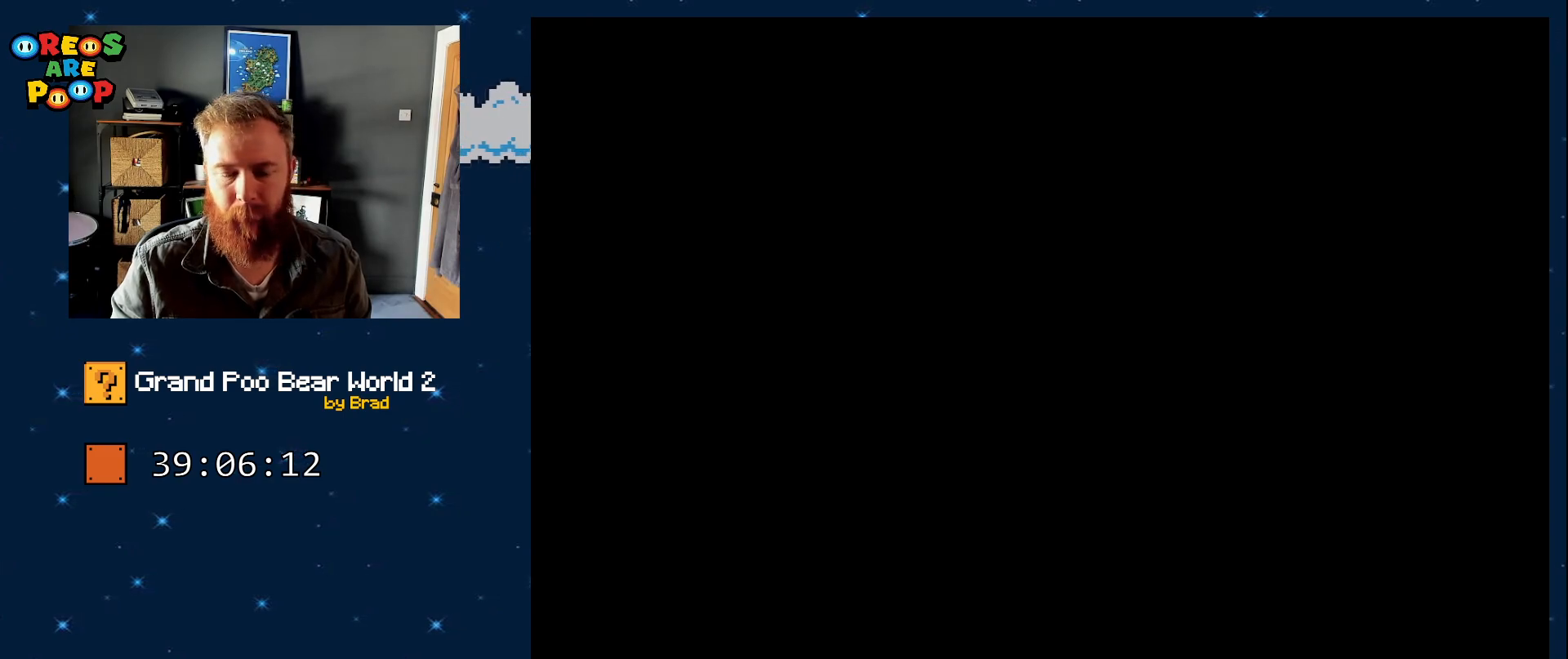
{"dt_ms": 500, "buttons": ["X"], "events": []}
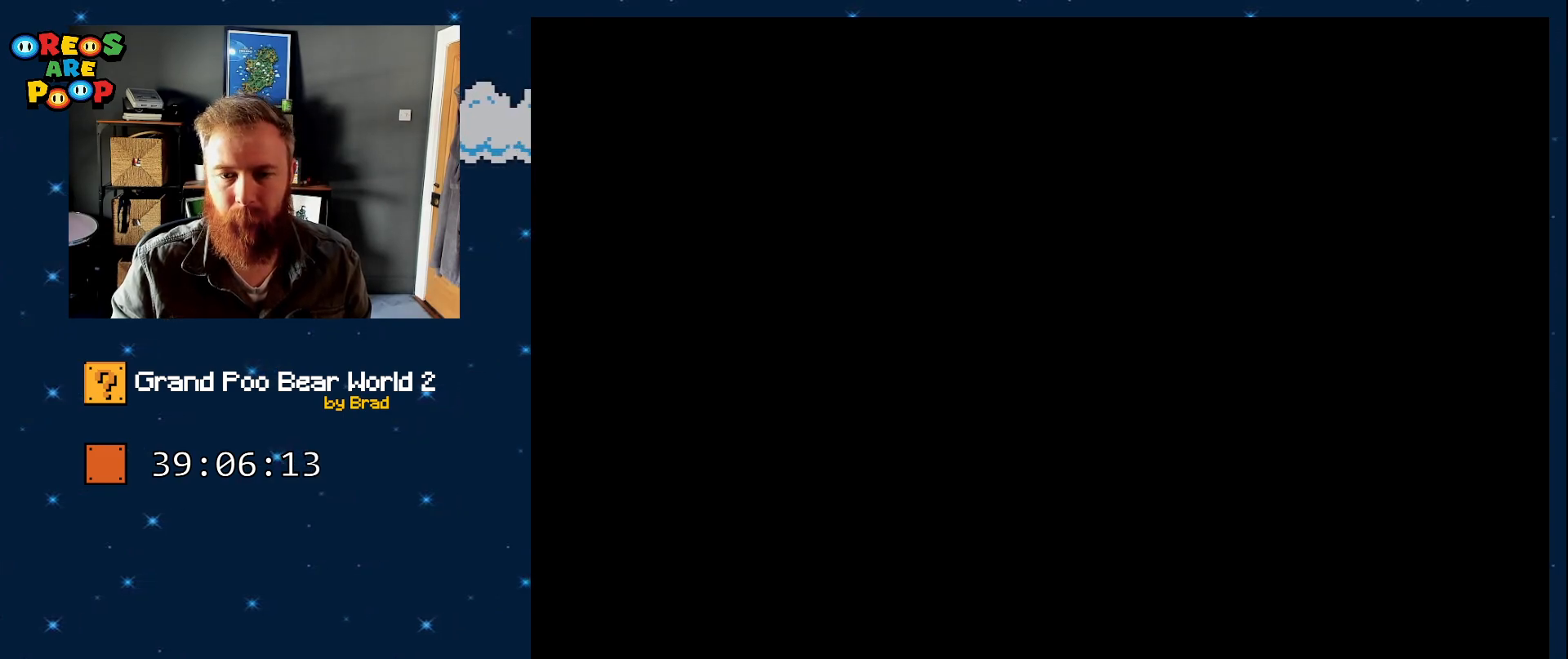
{"dt_ms": 500, "buttons": ["X"], "events": []}
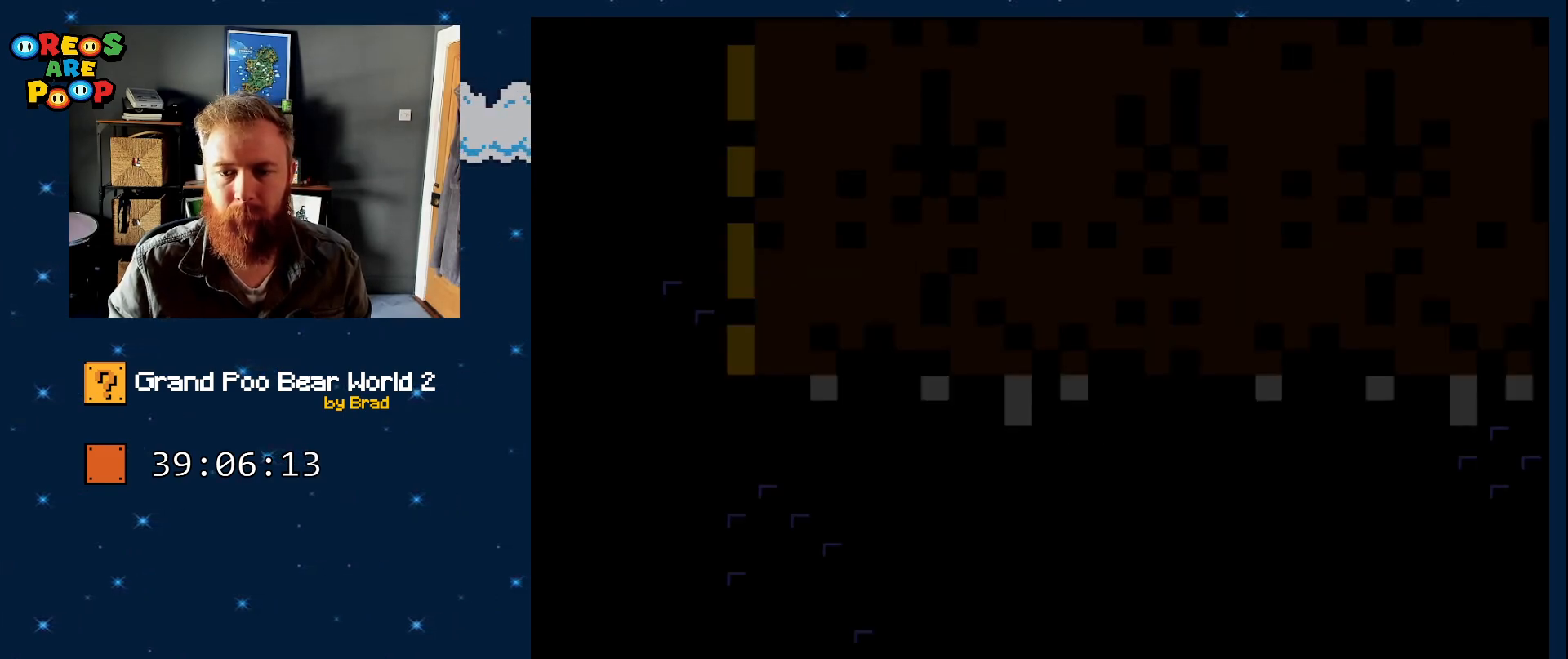
{"dt_ms": 500, "buttons": ["X", "DPAD_RIGHT"], "events": [[67, "DPAD_RIGHT", "down"]]}
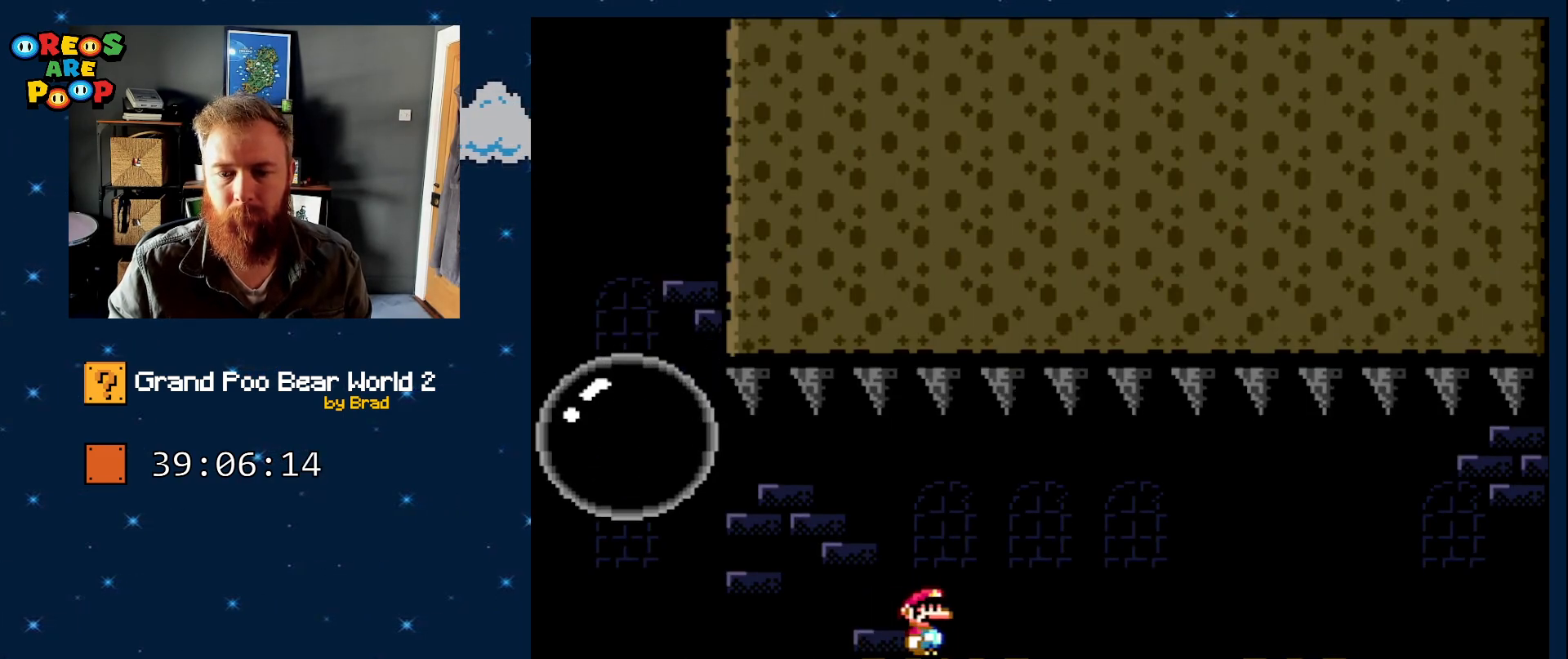
{"dt_ms": 500, "buttons": ["A", "X", "DPAD_RIGHT"], "events": [[133, "A", "down"], [200, "A", "up"], [350, "A", "down"]]}
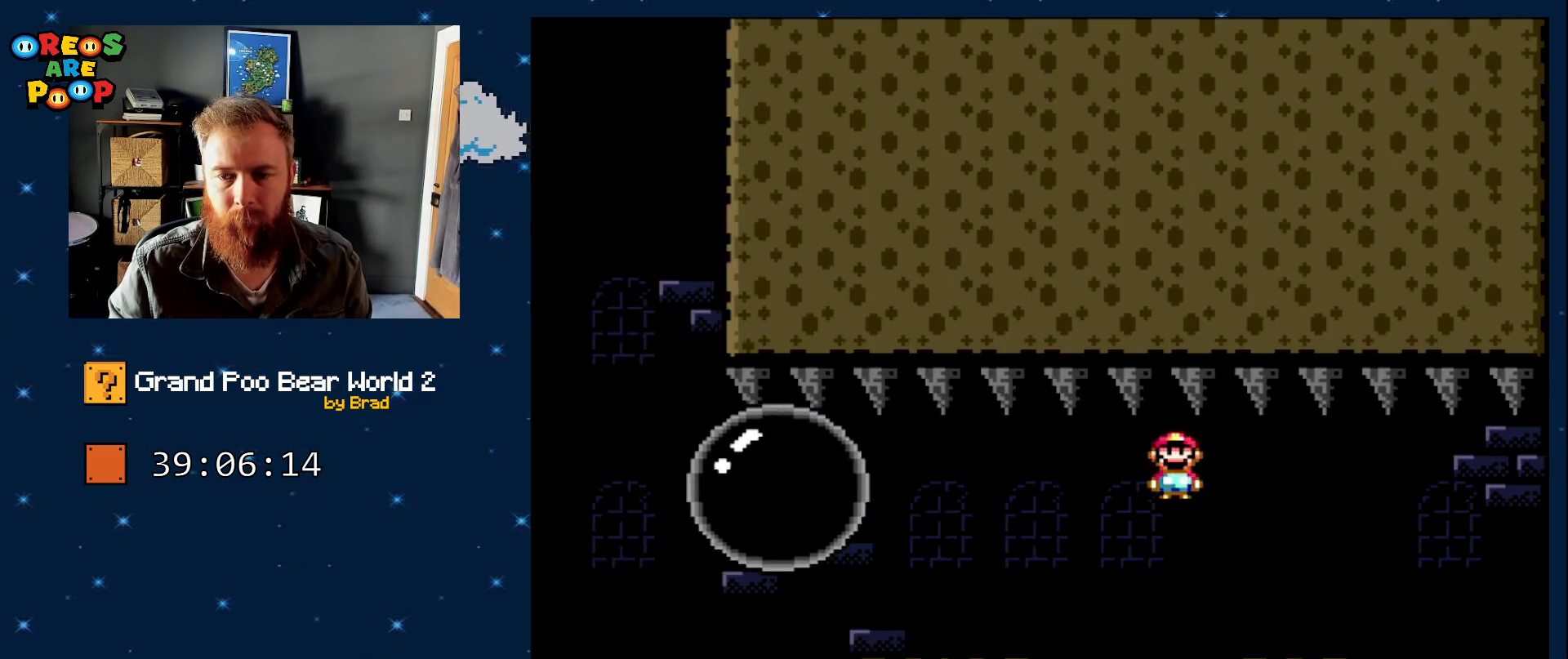
{"dt_ms": 1000, "buttons": ["X", "DPAD_RIGHT"], "events": [[17, "A", "up"], [283, "A", "down"], [350, "A", "up"], [533, "A", "down"], [633, "A", "up"]]}
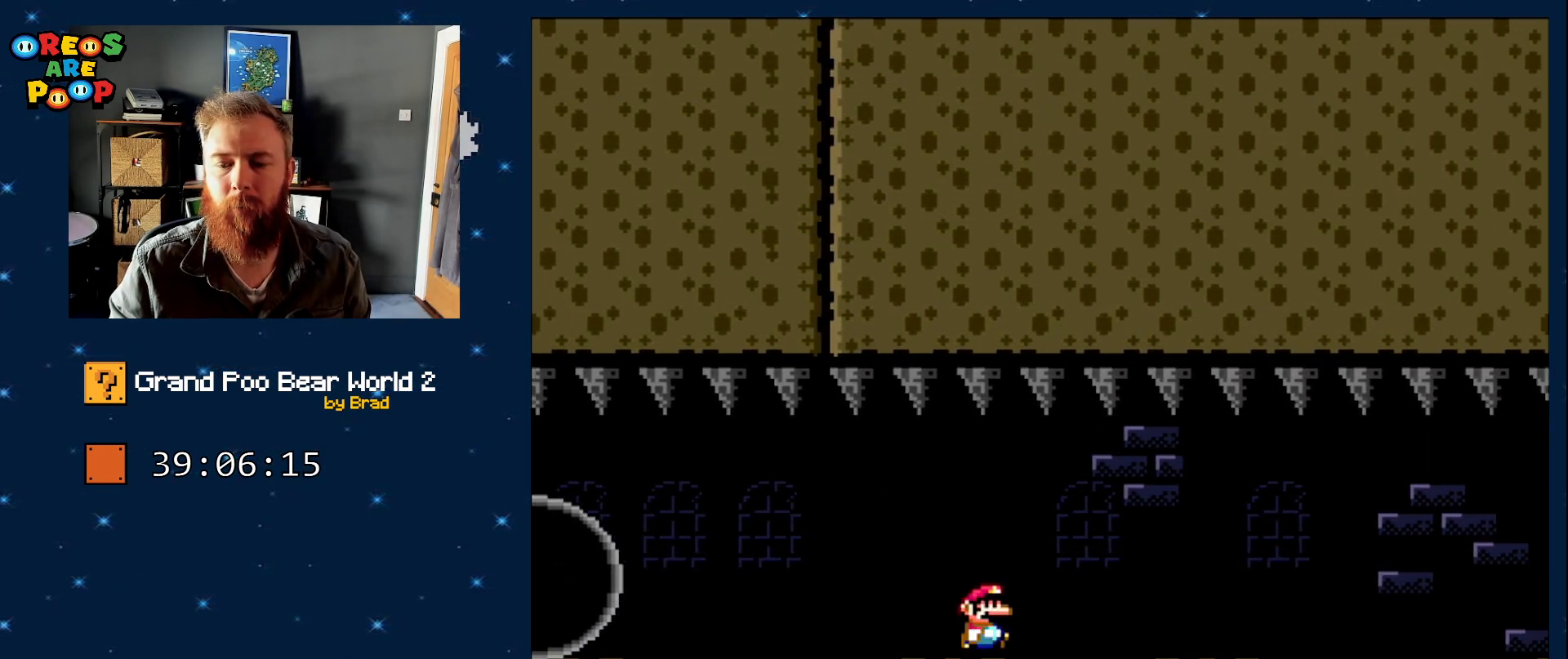
{"dt_ms": 500, "buttons": [], "events": [[250, "DPAD_RIGHT", "up"], [250, "X", "up"]]}
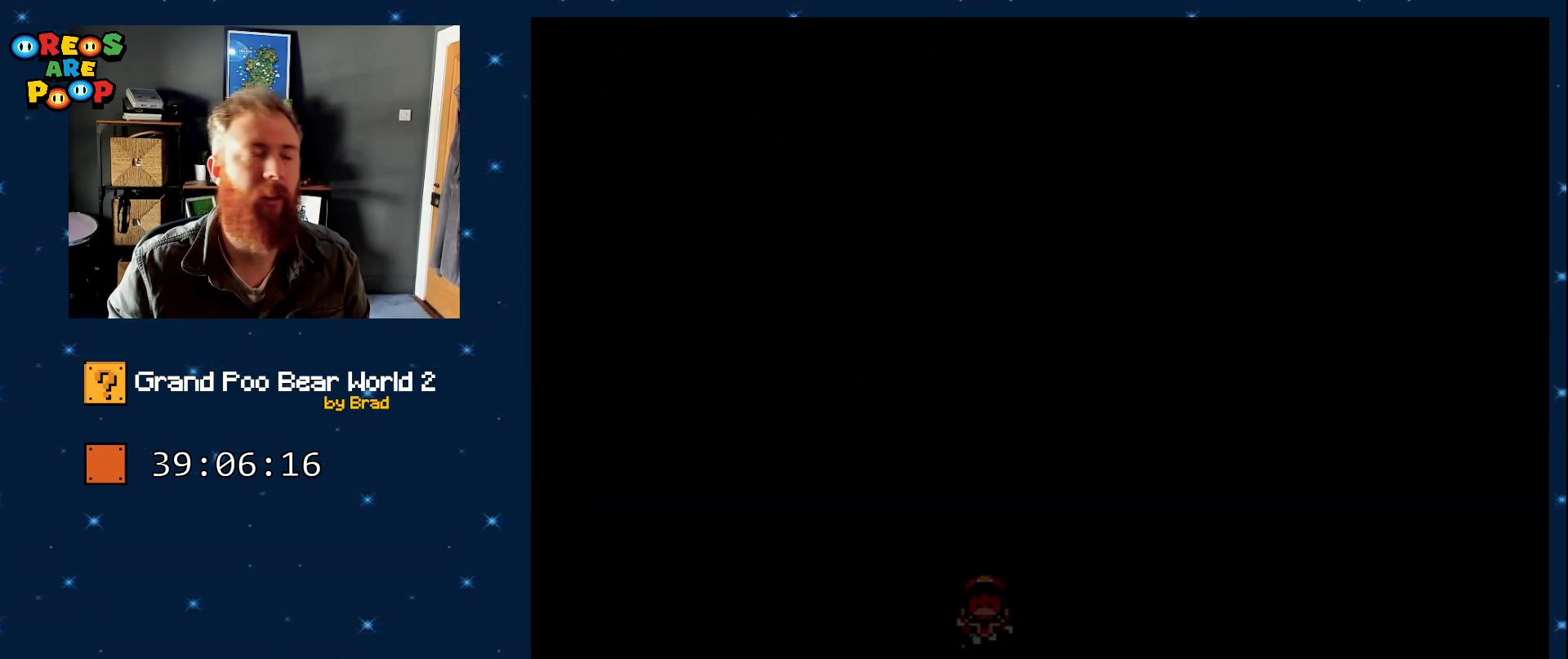
{"dt_ms": 500, "buttons": ["X"], "events": [[350, "X", "down"]]}
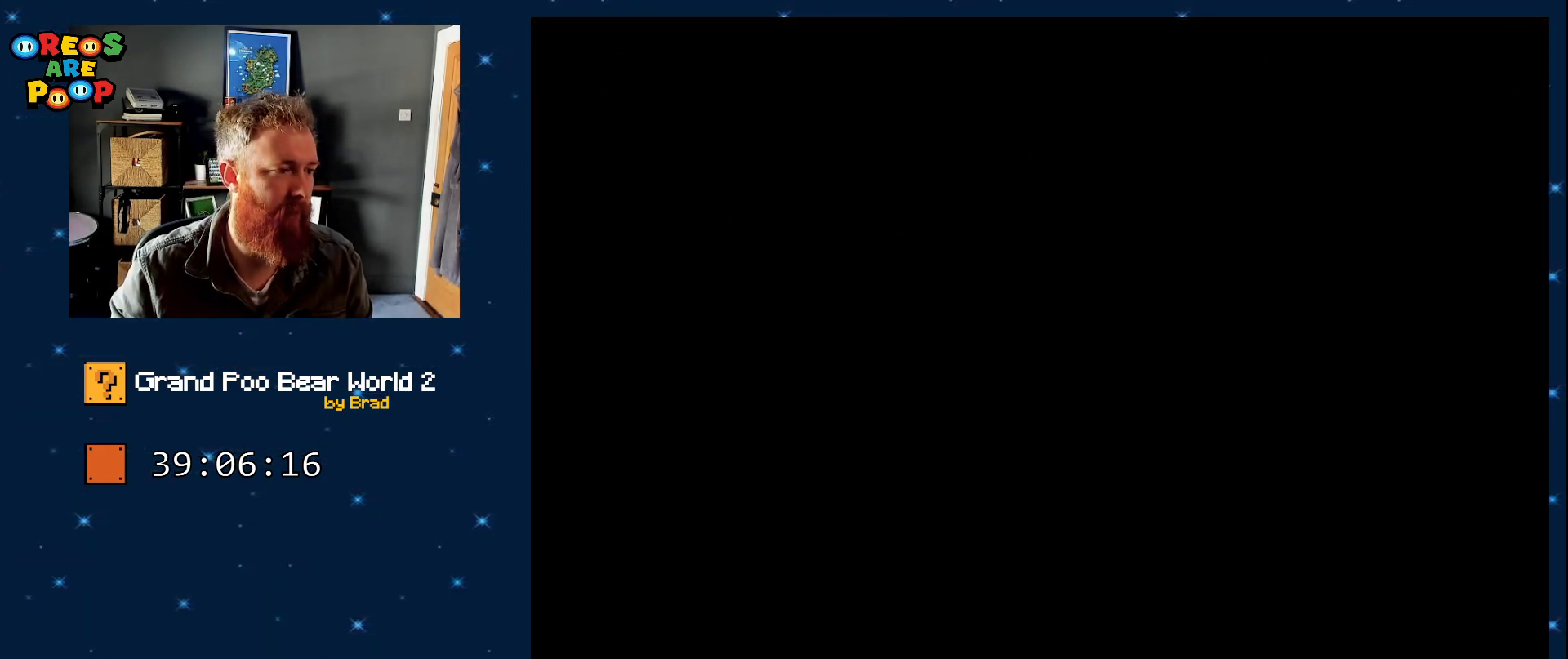
{"dt_ms": 500, "buttons": ["X"], "events": []}
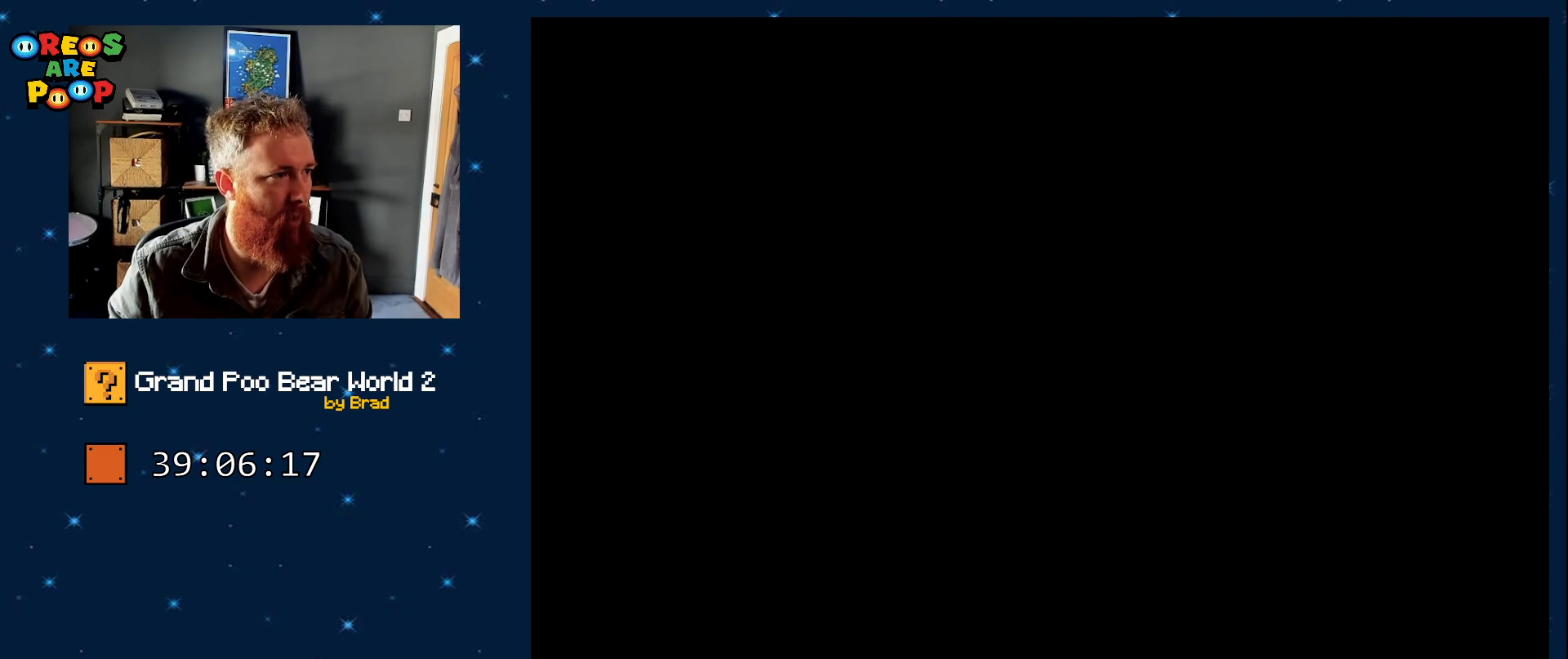
{"dt_ms": 500, "buttons": ["X"], "events": []}
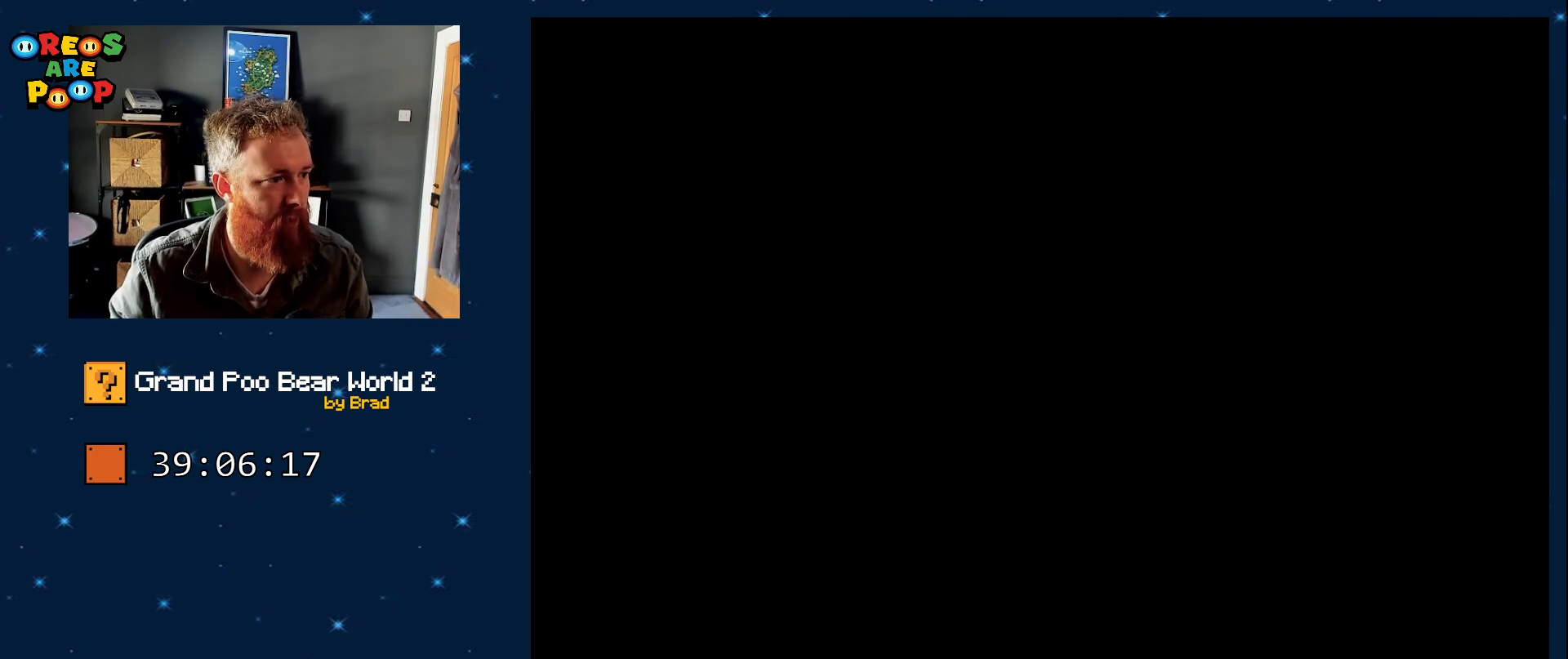
{"dt_ms": 500, "buttons": [], "events": [[333, "X", "up"]]}
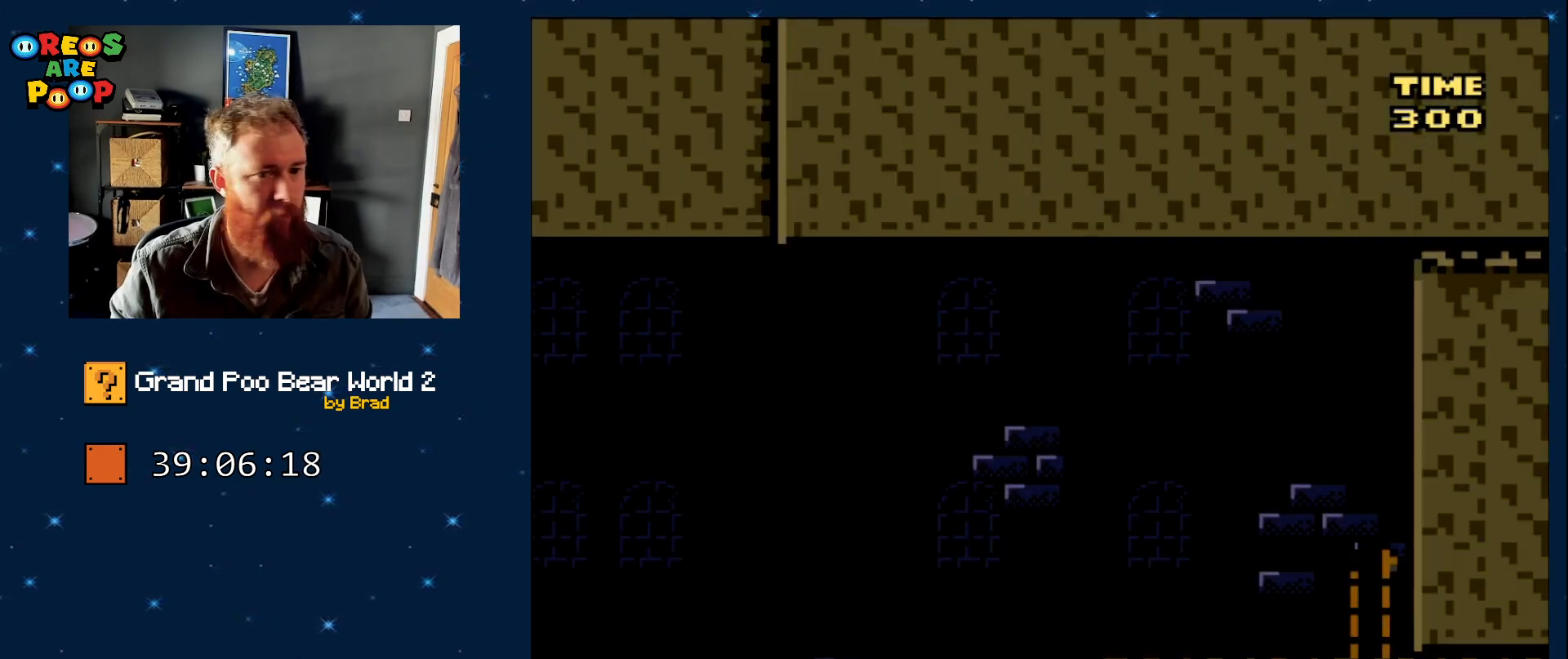
{"dt_ms": 500, "buttons": ["X", "DPAD_RIGHT"], "events": [[100, "DPAD_RIGHT", "down"], [100, "X", "down"]]}
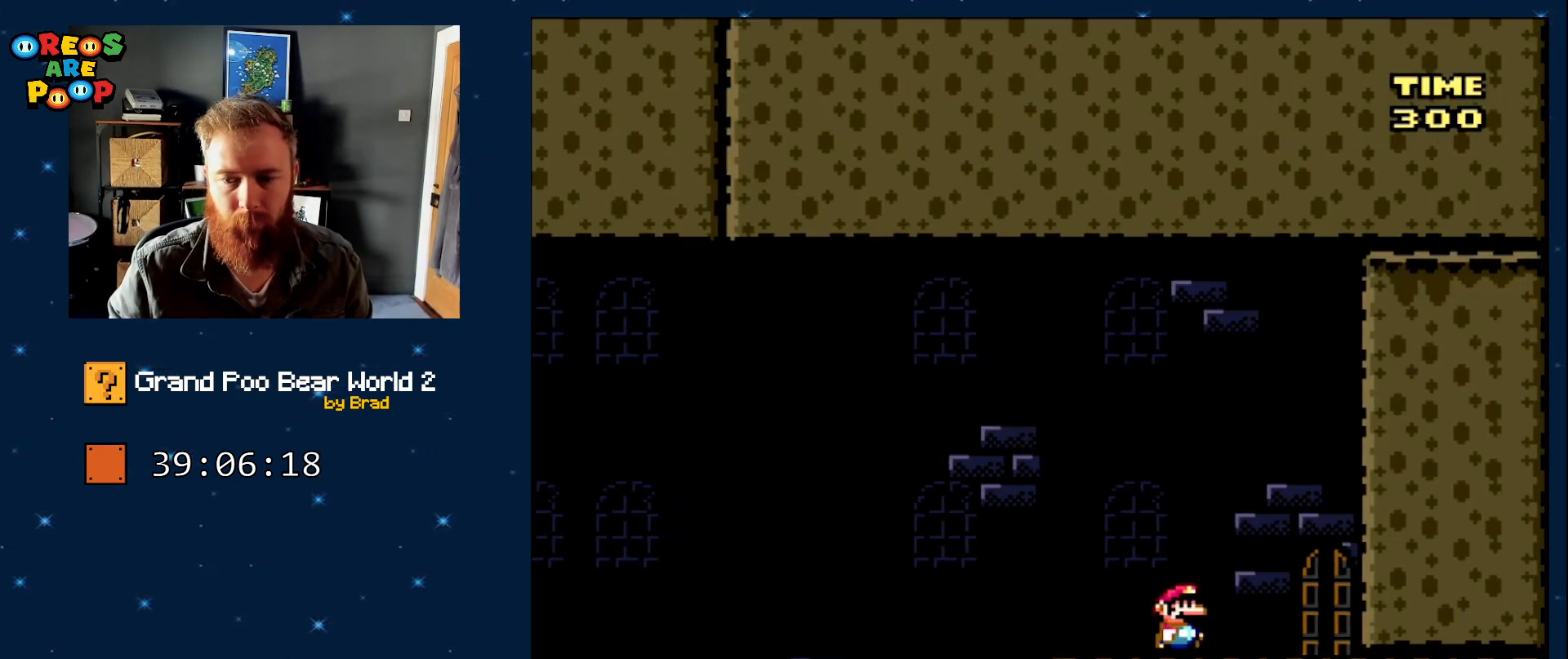
{"dt_ms": 500, "buttons": ["X"], "events": [[383, "DPAD_RIGHT", "up"]]}
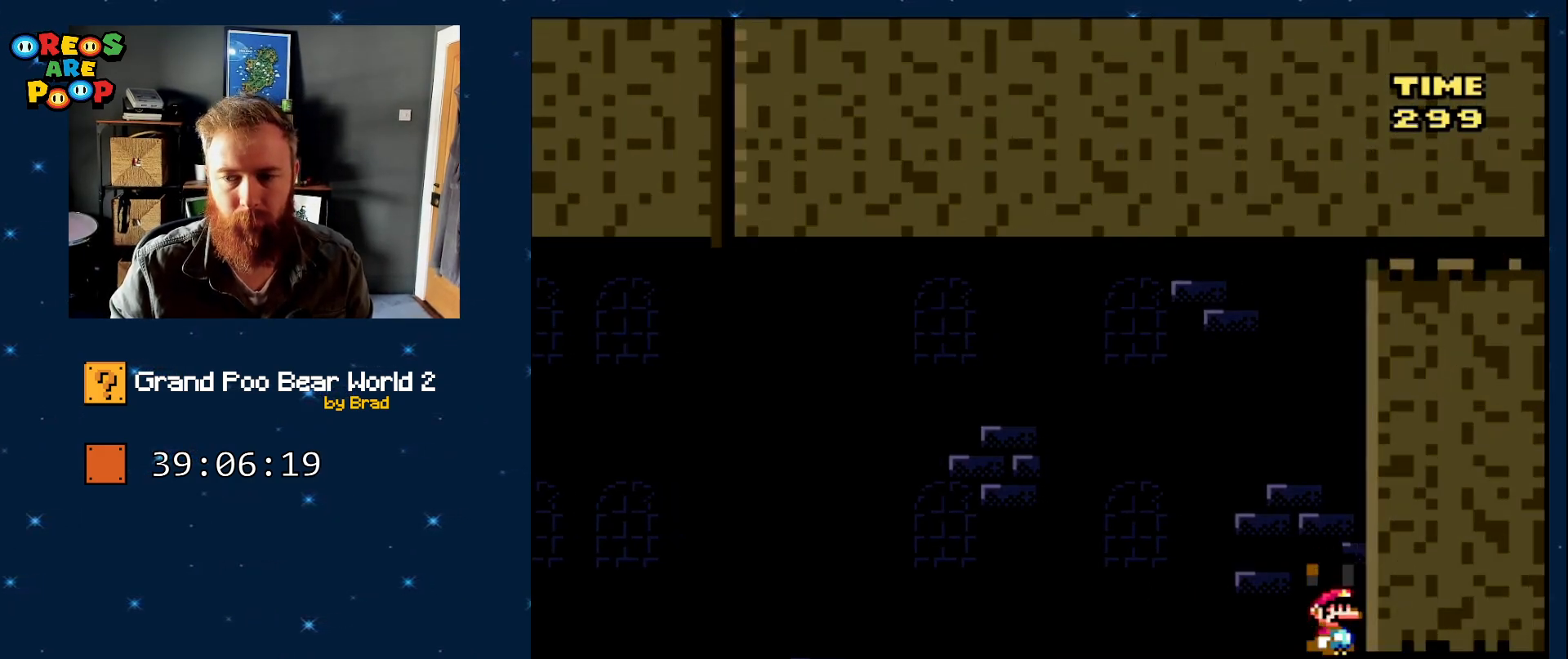
{"dt_ms": 500, "buttons": ["X"], "events": []}
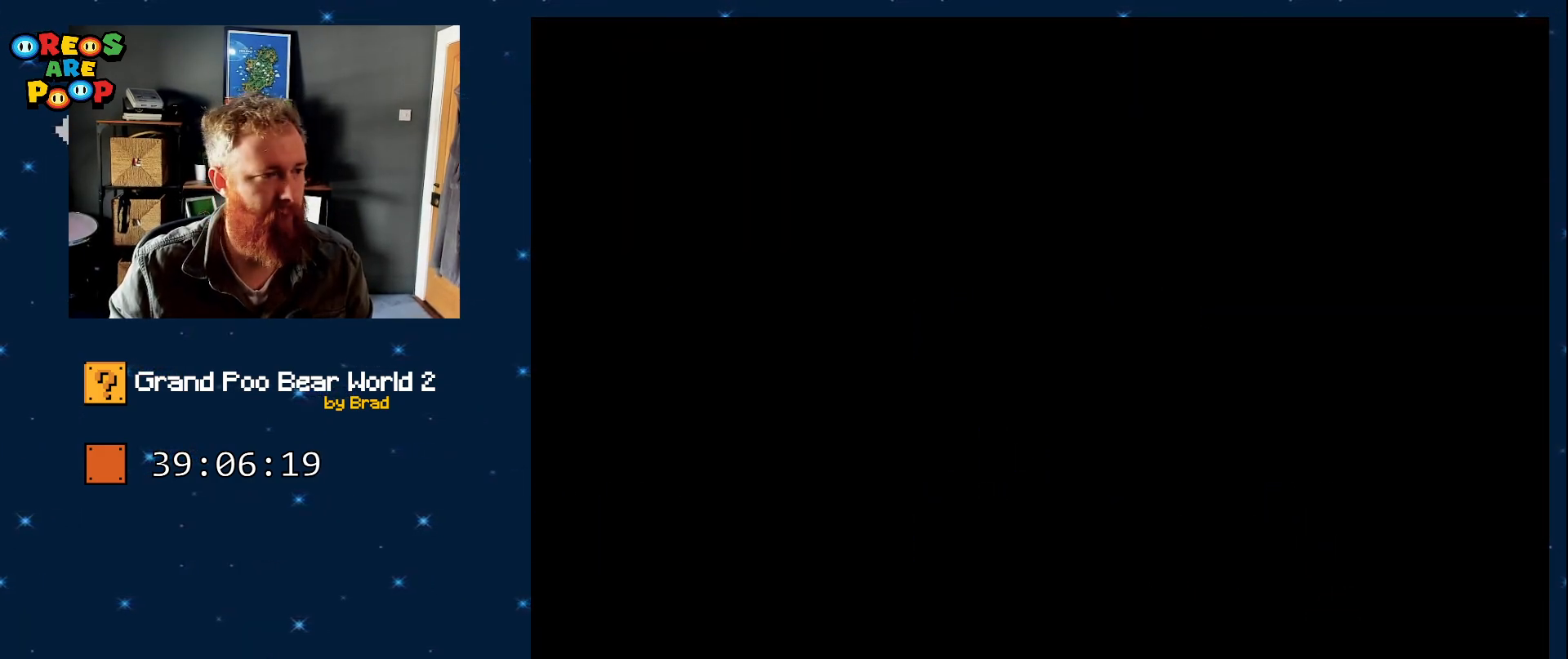
{"dt_ms": 500, "buttons": ["X"], "events": [[167, "DPAD_RIGHT", "down"], [333, "DPAD_RIGHT", "up"]]}
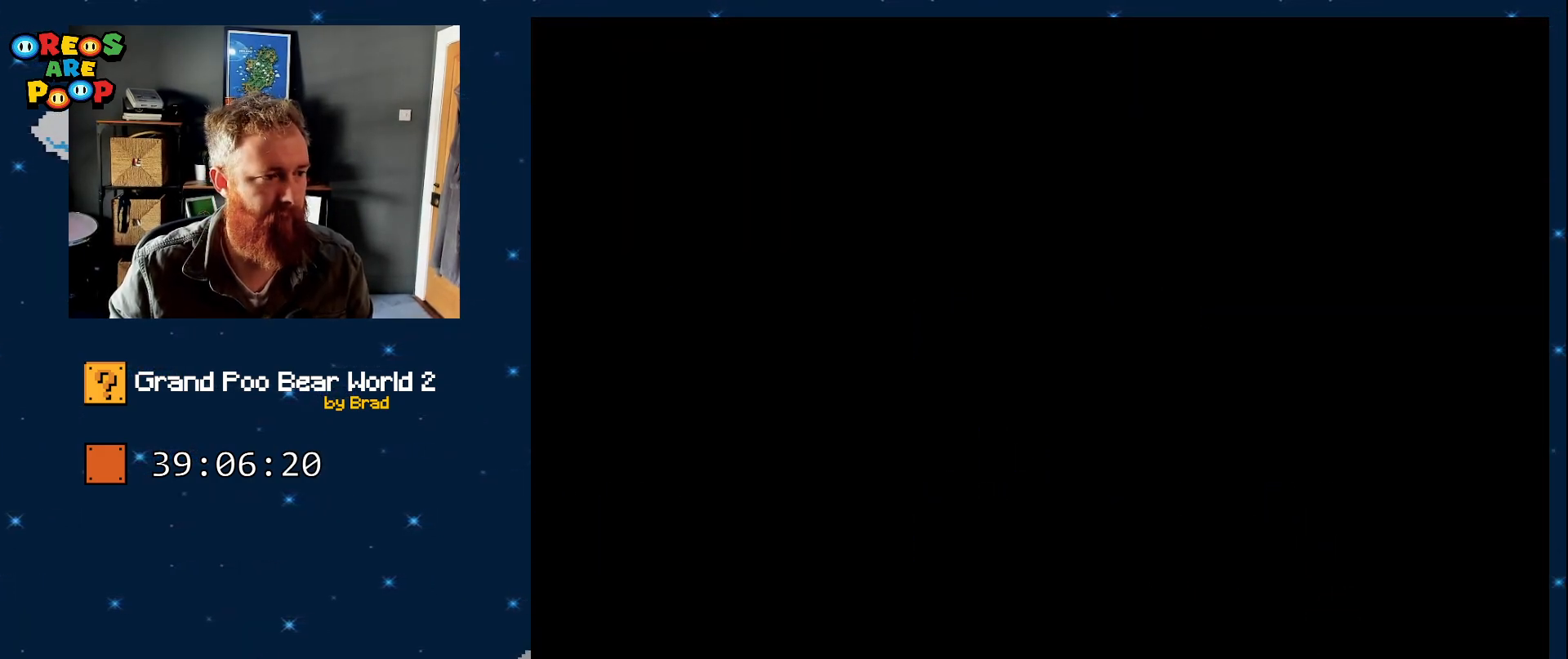
{"dt_ms": 500, "buttons": ["X", "DPAD_RIGHT"], "events": [[50, "DPAD_RIGHT", "down"]]}
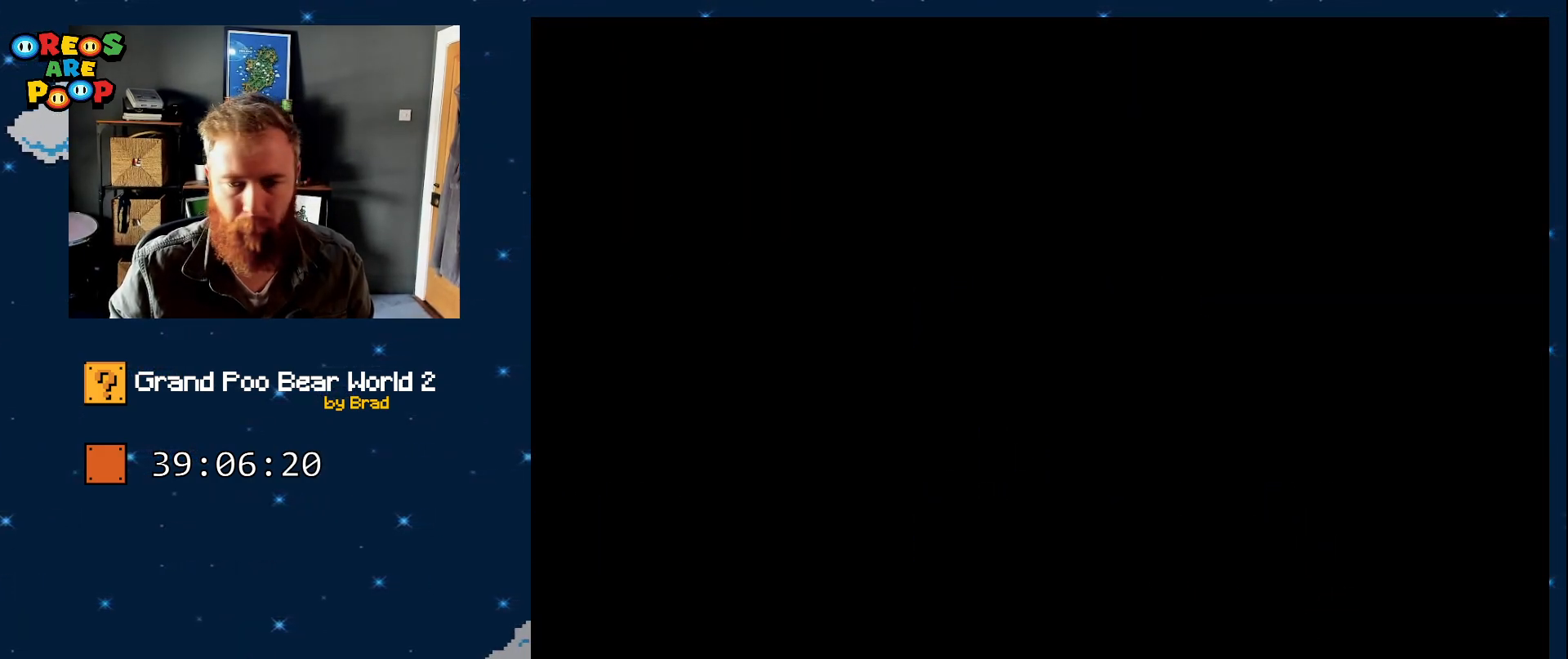
{"dt_ms": 500, "buttons": ["X", "DPAD_RIGHT"], "events": []}
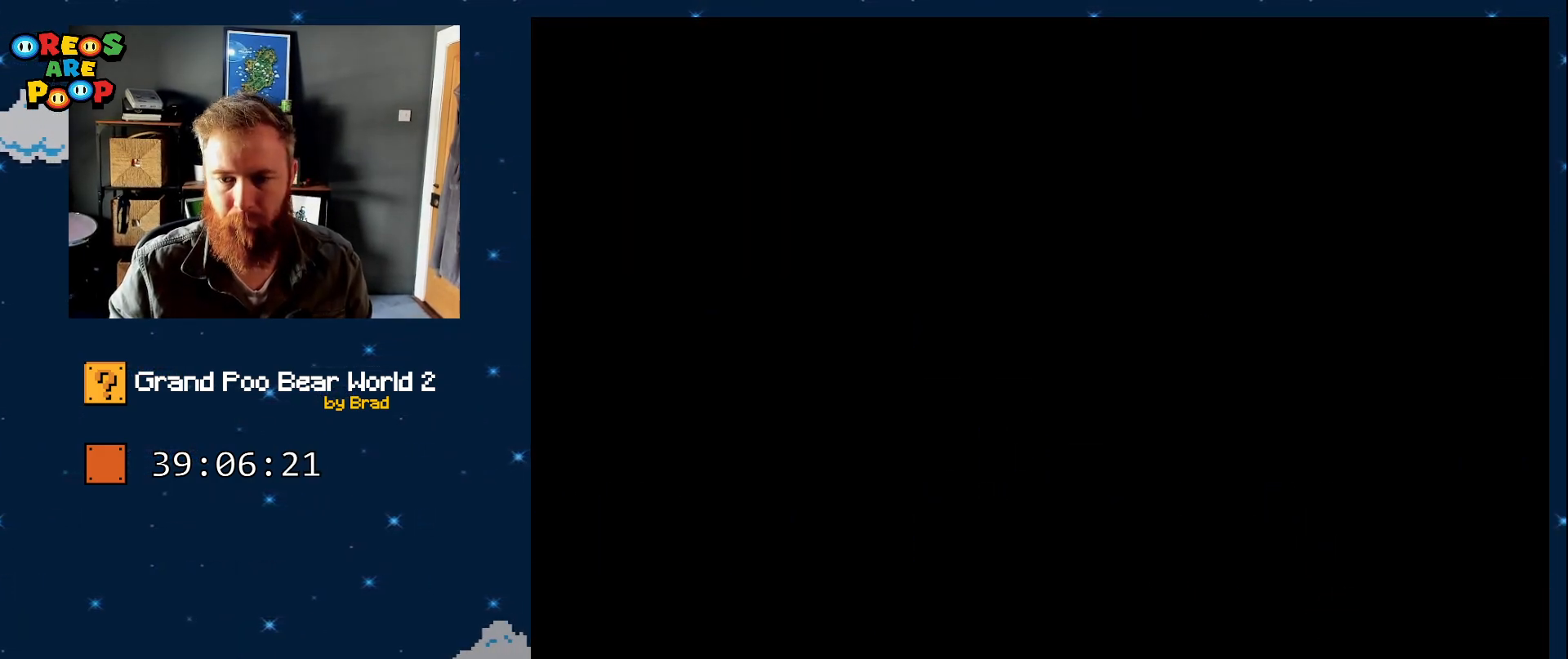
{"dt_ms": 500, "buttons": ["X", "DPAD_RIGHT"], "events": []}
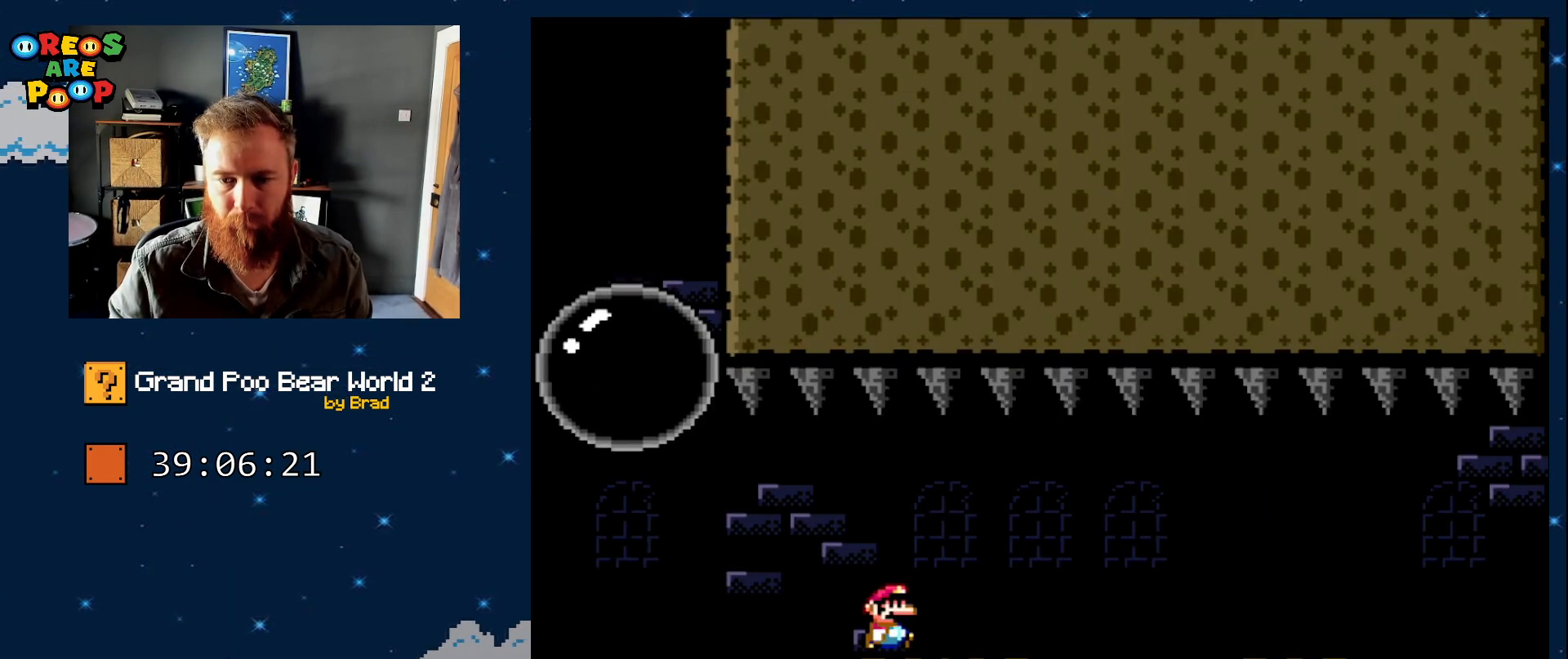
{"dt_ms": 500, "buttons": ["A", "X", "DPAD_RIGHT"], "events": [[233, "A", "down"], [300, "A", "up"], [417, "A", "down"]]}
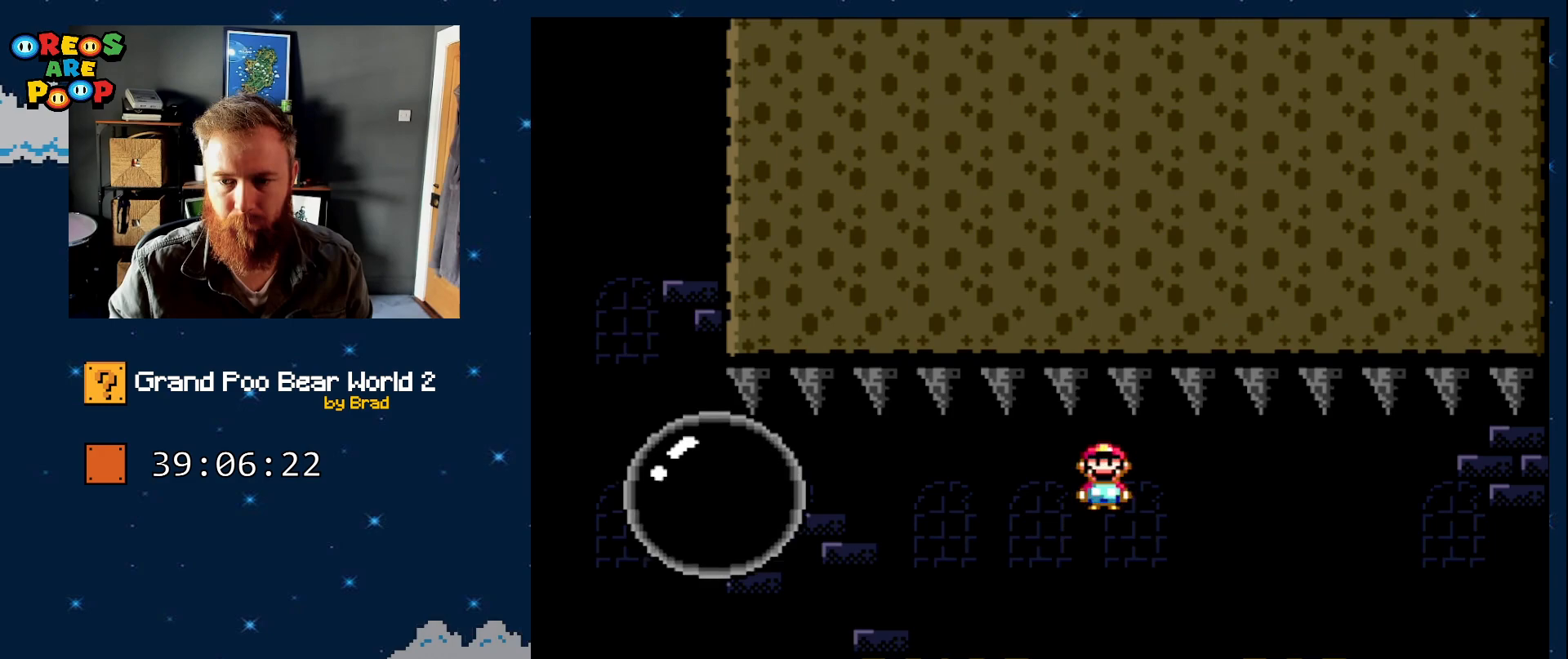
{"dt_ms": 500, "buttons": ["X", "DPAD_RIGHT"], "events": [[17, "A", "up"], [350, "A", "down"], [417, "A", "up"]]}
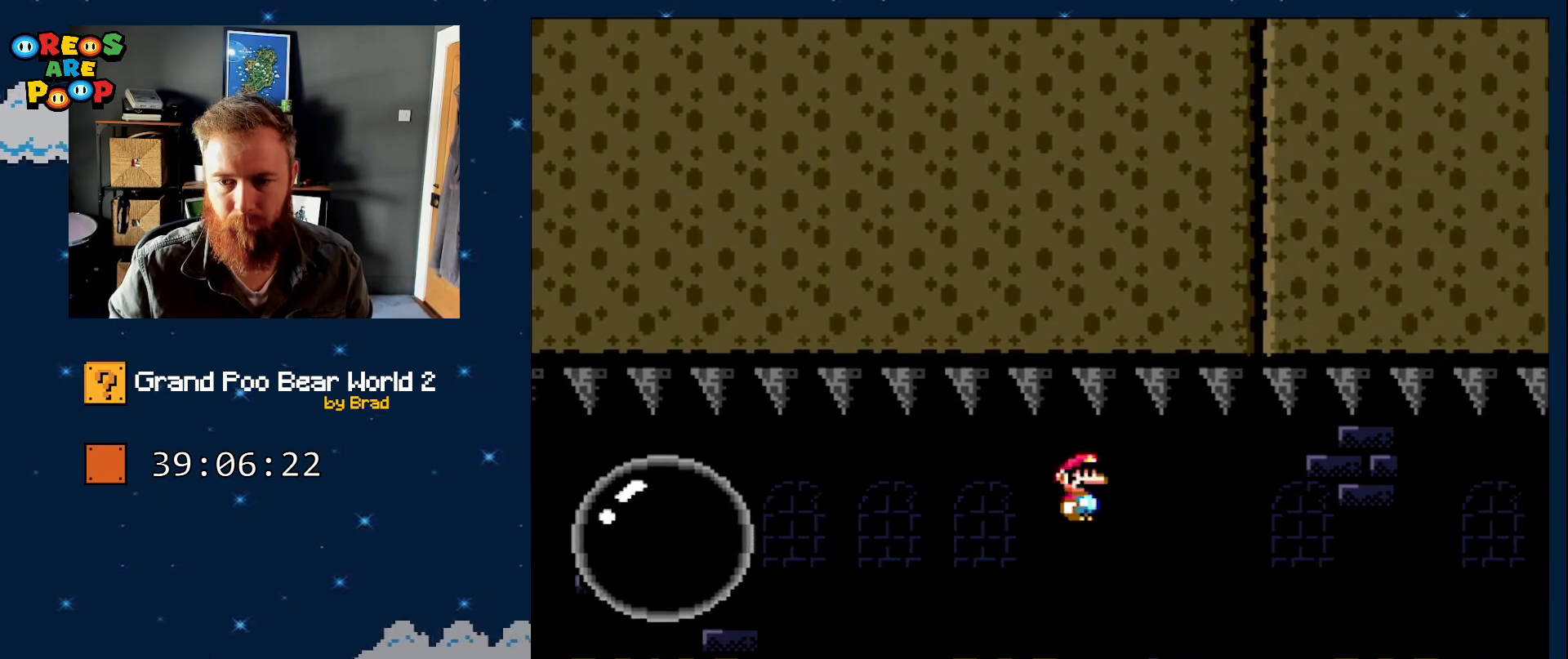
{"dt_ms": 500, "buttons": ["X", "DPAD_RIGHT"], "events": [[67, "A", "down"], [283, "A", "up"]]}